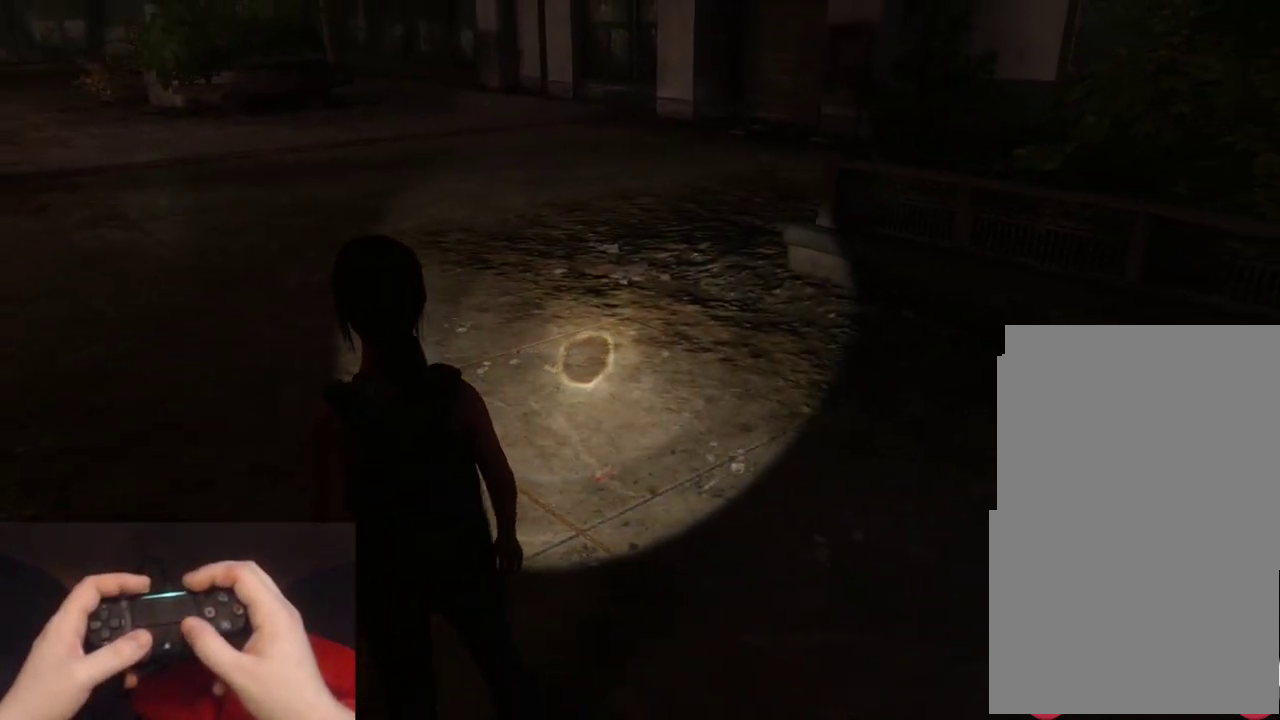
Gameplay with a controller (PlayStation layout); each line is a JSON object with the inputs held at the frame after it. "events" lists button and stick changes between this image and that frame as [ms after this image, input, new state], when the widget could be followed in between.
{"buttons": [], "left_stick": "center", "right_stick": "left", "events": [[100, "right_stick", "up-right"], [167, "right_stick", "center"], [383, "right_stick", "left"]]}
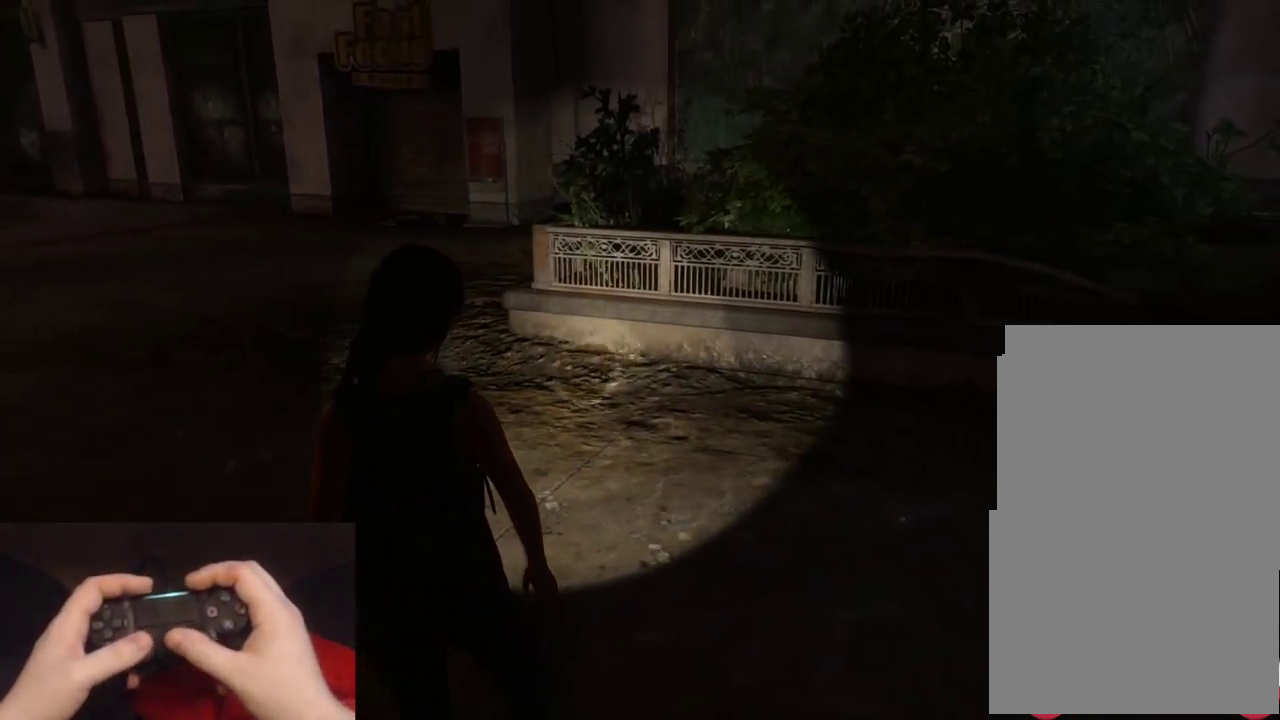
{"buttons": [], "left_stick": "up-left", "right_stick": "up", "events": [[33, "right_stick", "center"], [433, "left_stick", "up-left"], [450, "right_stick", "up"]]}
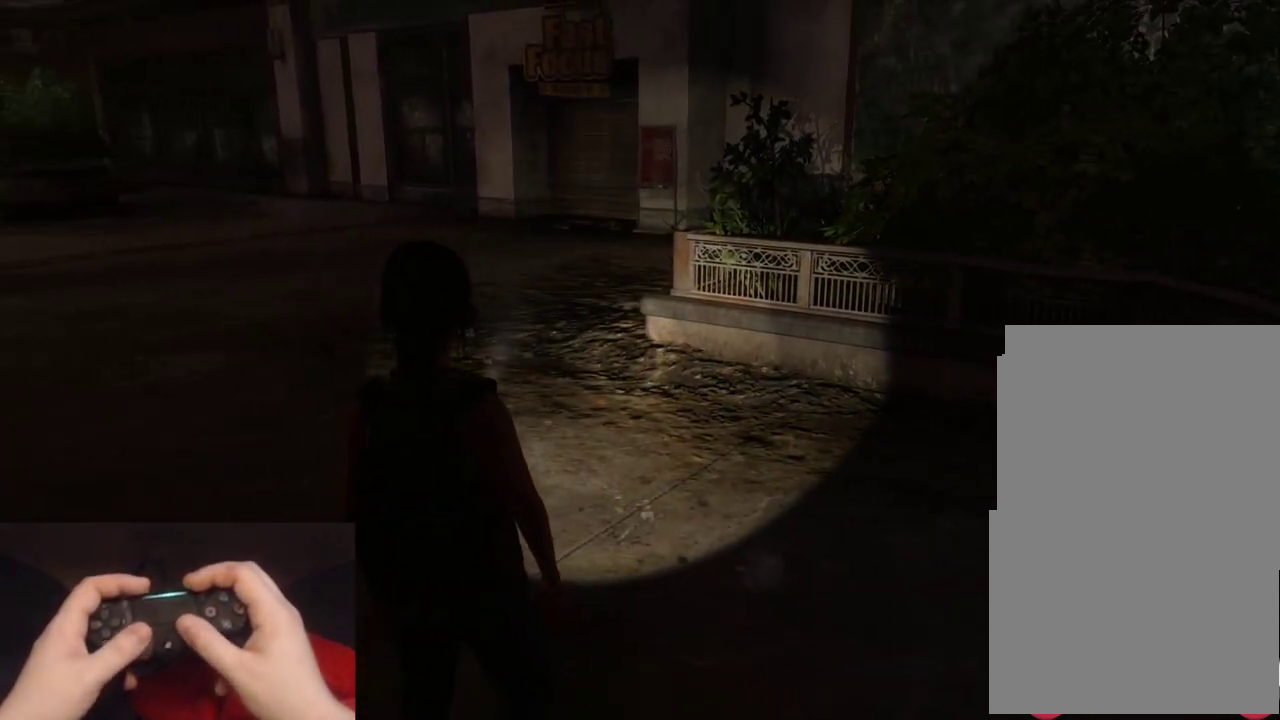
{"buttons": [], "left_stick": "up-left", "right_stick": "center", "events": [[33, "right_stick", "center"], [250, "right_stick", "down-right"], [433, "right_stick", "center"]]}
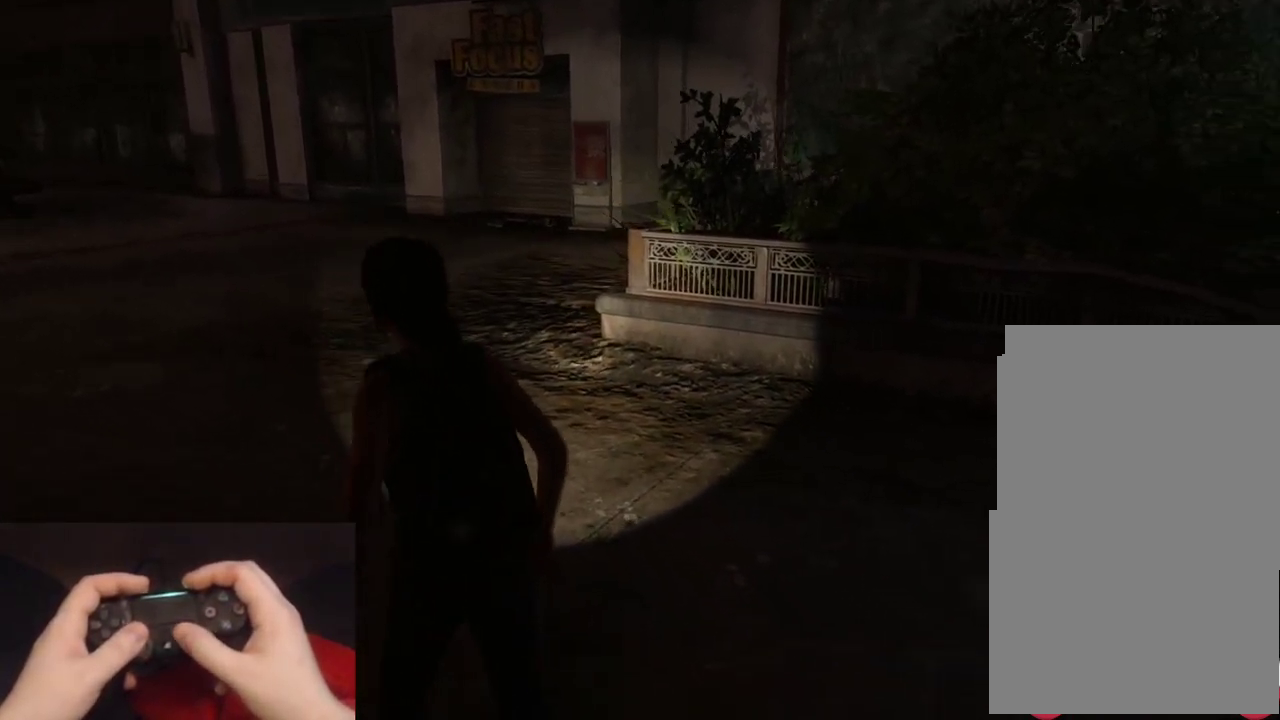
{"buttons": [], "left_stick": "up-left", "right_stick": "center", "events": [[183, "right_stick", "right"], [283, "right_stick", "center"]]}
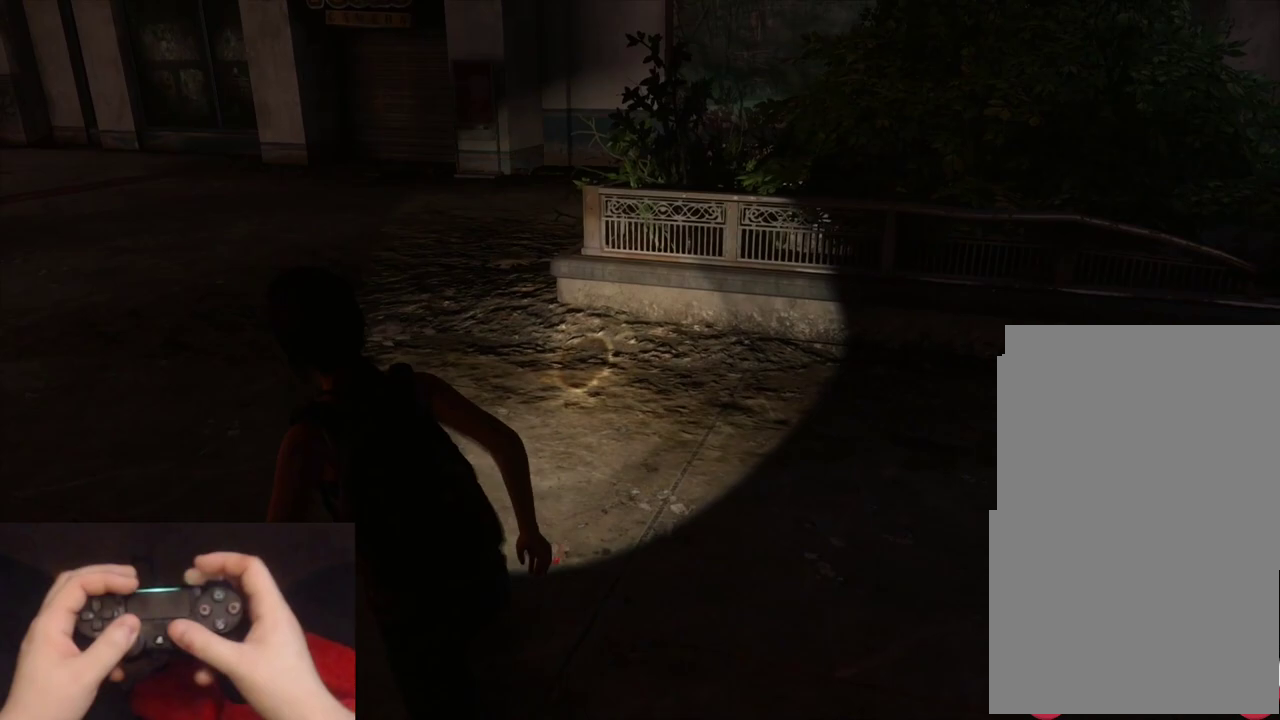
{"buttons": [], "left_stick": "center", "right_stick": "center", "events": [[233, "left_stick", "center"], [333, "right_stick", "up-right"], [467, "right_stick", "center"]]}
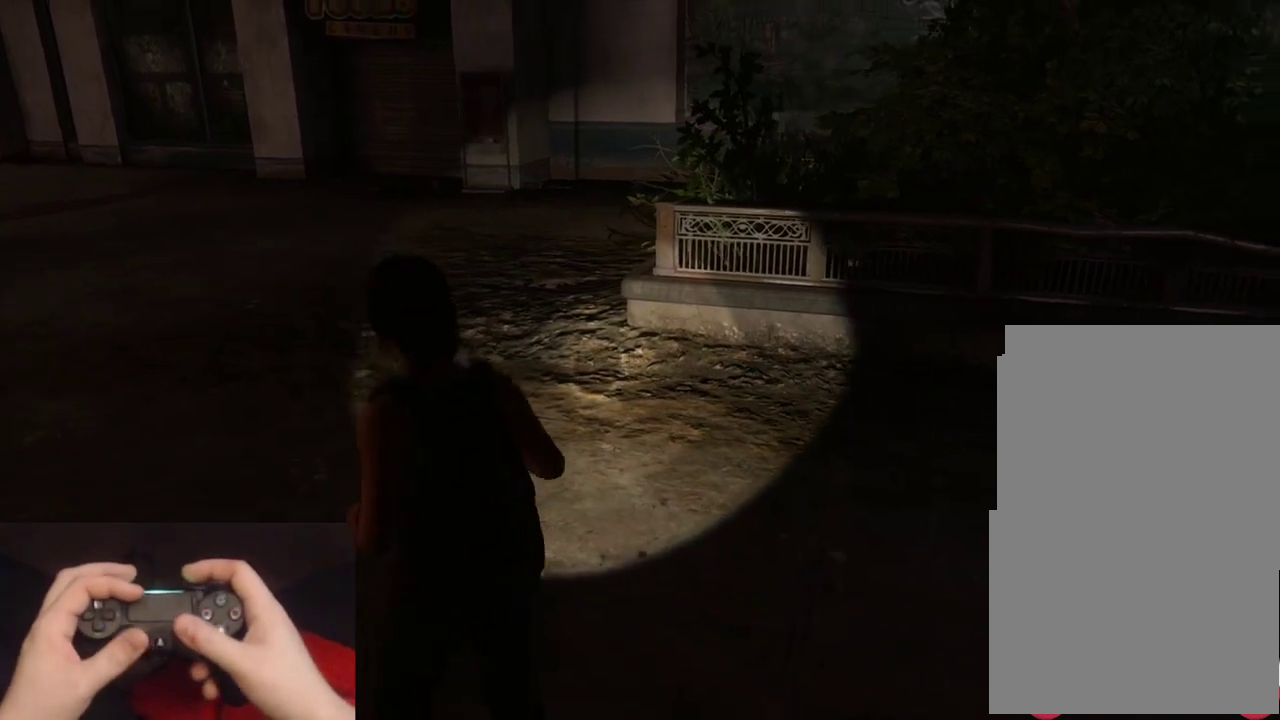
{"buttons": [], "left_stick": "center", "right_stick": "down", "events": [[183, "right_stick", "up"], [333, "right_stick", "center"], [400, "right_stick", "down"]]}
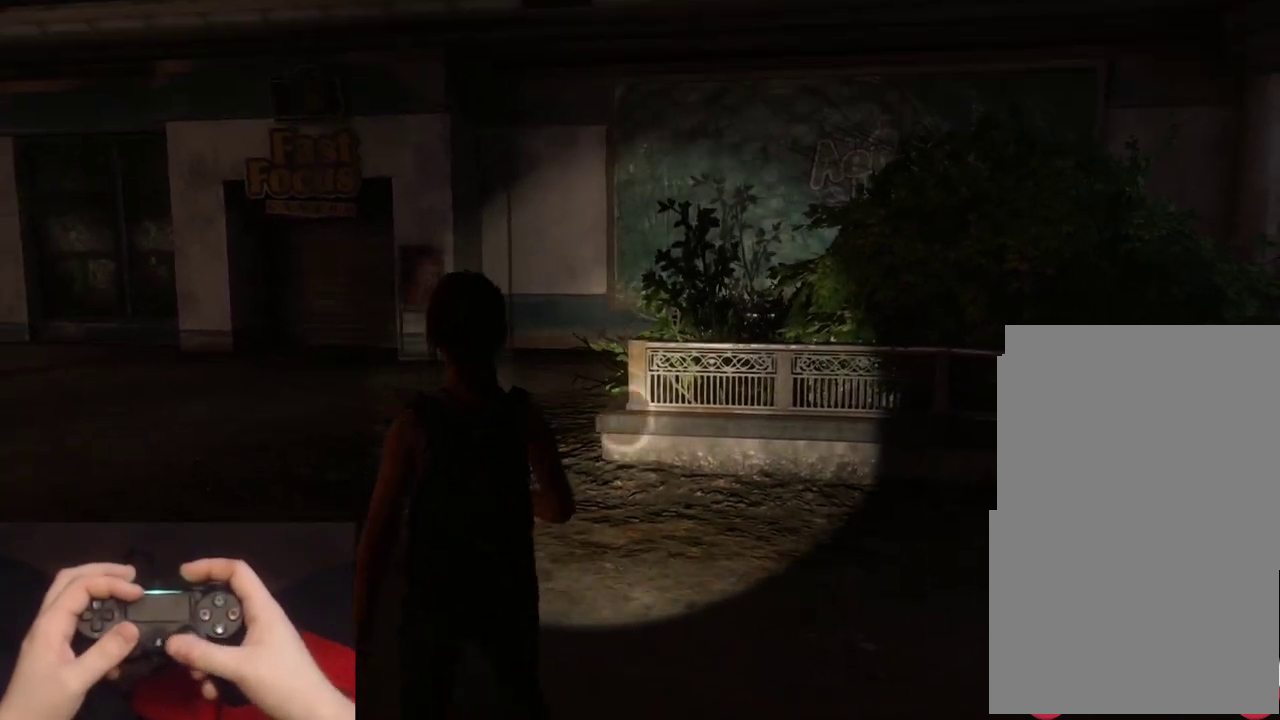
{"buttons": [], "left_stick": "center", "right_stick": "down-left", "events": [[83, "right_stick", "center"], [250, "right_stick", "up"], [400, "right_stick", "center"], [500, "right_stick", "down-left"]]}
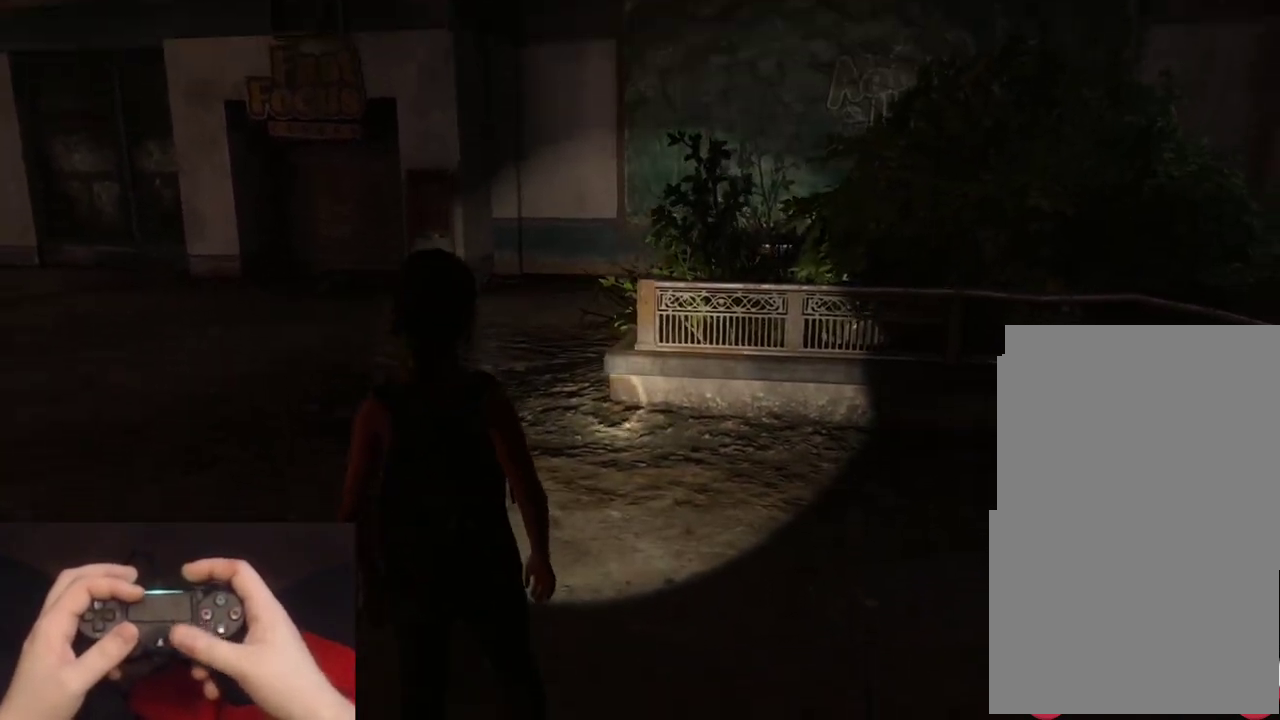
{"buttons": [], "left_stick": "down-right", "right_stick": "down-left"}
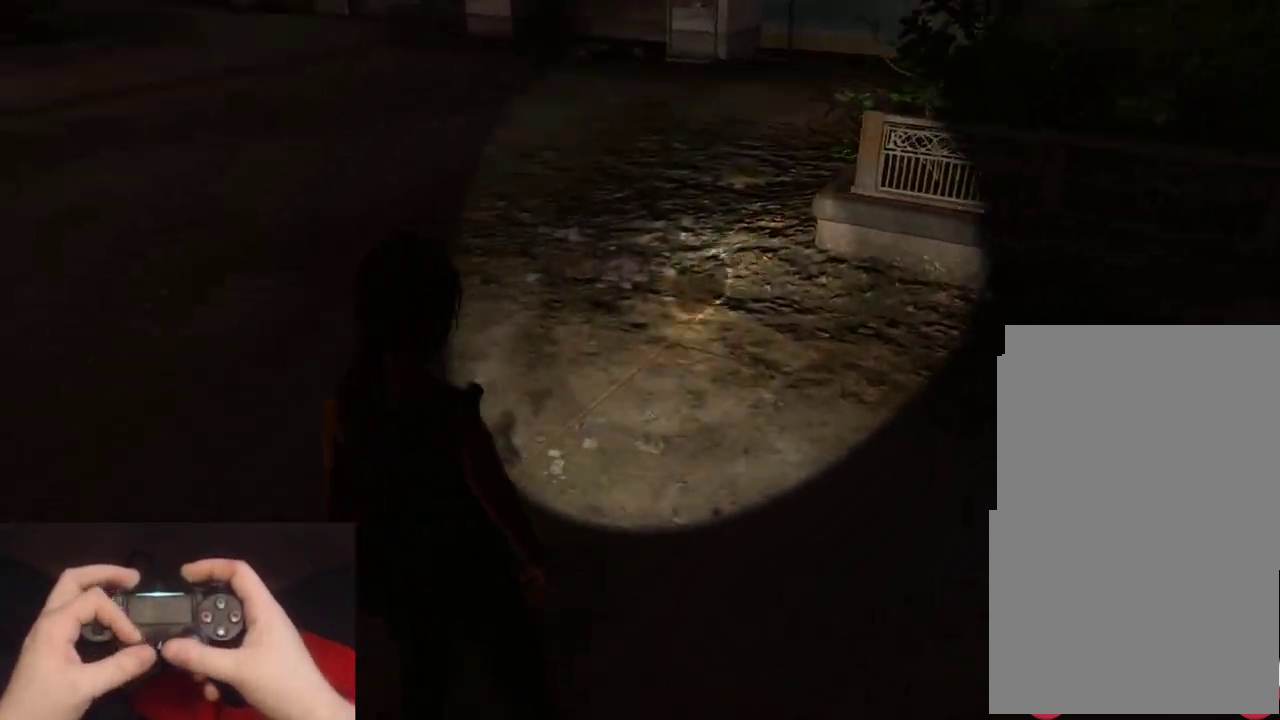
{"buttons": [], "left_stick": "center", "right_stick": "up-left"}
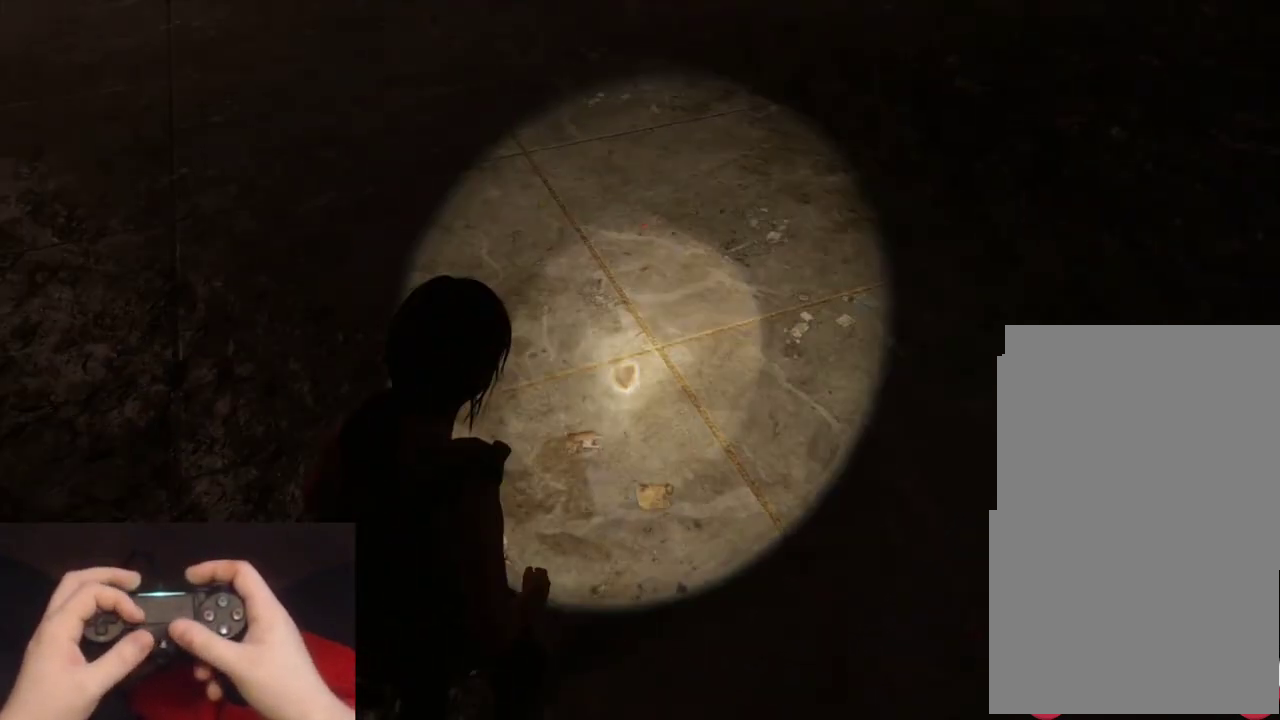
{"buttons": [], "left_stick": "center", "right_stick": "center", "events": [[200, "right_stick", "center"]]}